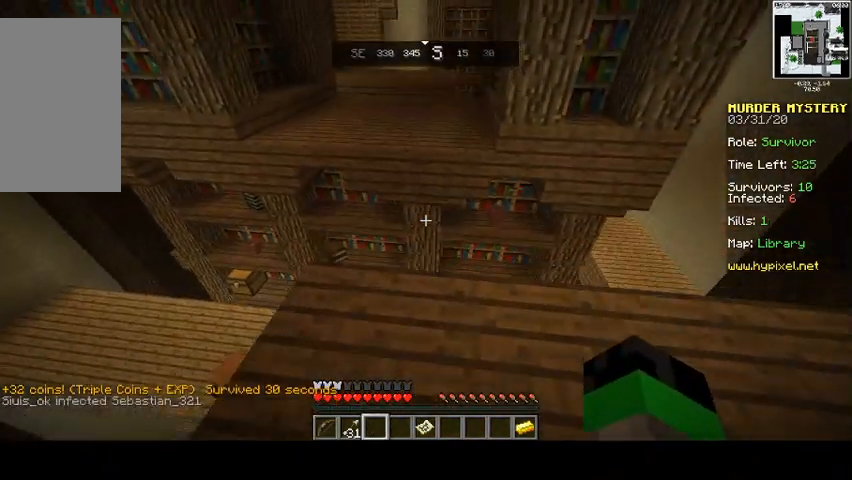
Gameplay with keyboard and mouse; each line is a JSON object with the keys and mouse buttons held at the frame after it. "events" lists presses ("down") and releases ("up") of "a", "d", "s", "space", "w", "mouse_left" and "mouse_right" between this image and that frame as [ms after this image, input, new state], when the widget could be followed in between. "mouse_left", "mouse_right" = the "left", "right" buttons of the "mouse" list. No other keys are recorded. Fast repeated clicks can show as one long hold. Mouse movement is not recorded.
{"keys": ["s"], "mouse": [], "events": [[100, "w", "up"], [400, "s", "down"]]}
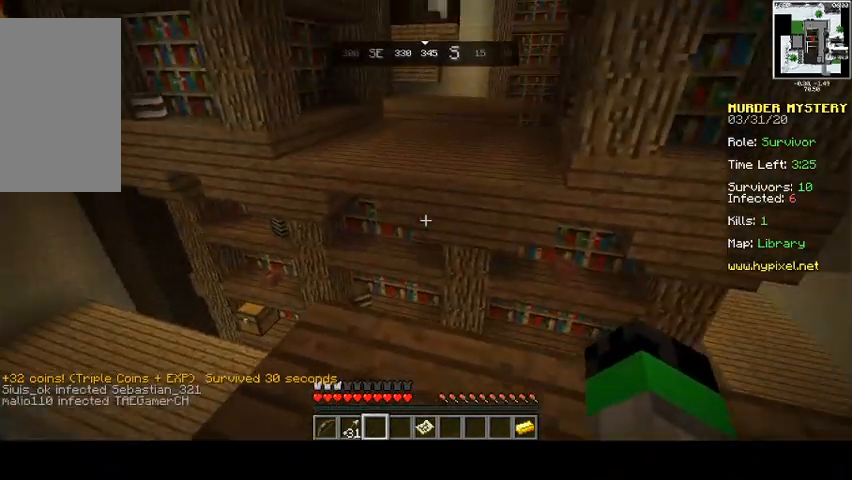
{"keys": ["s"], "mouse": [], "events": []}
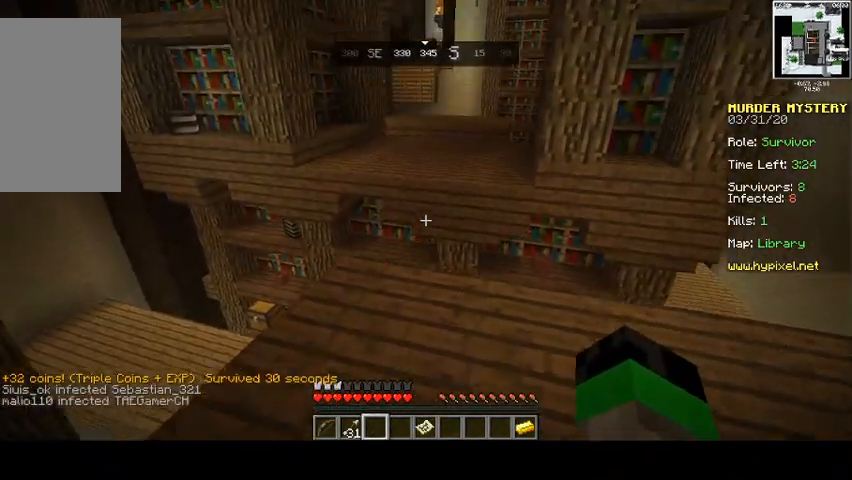
{"keys": [], "mouse": [], "events": [[167, "s", "up"]]}
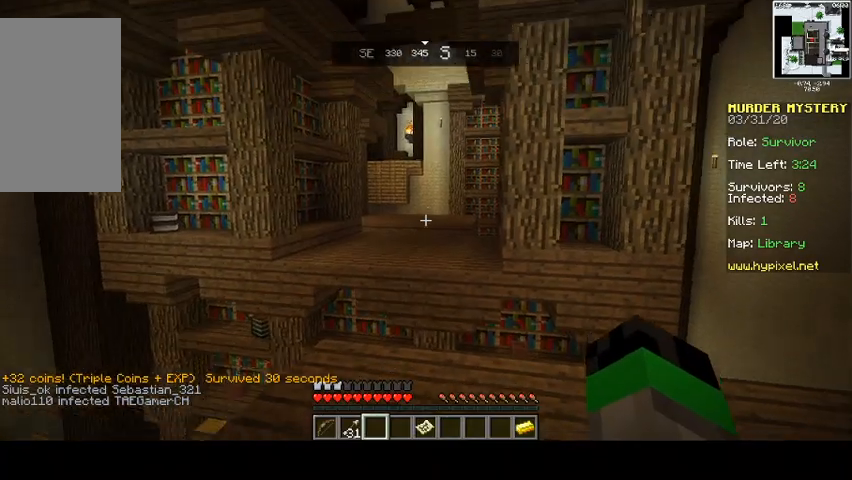
{"keys": [], "mouse": [], "events": []}
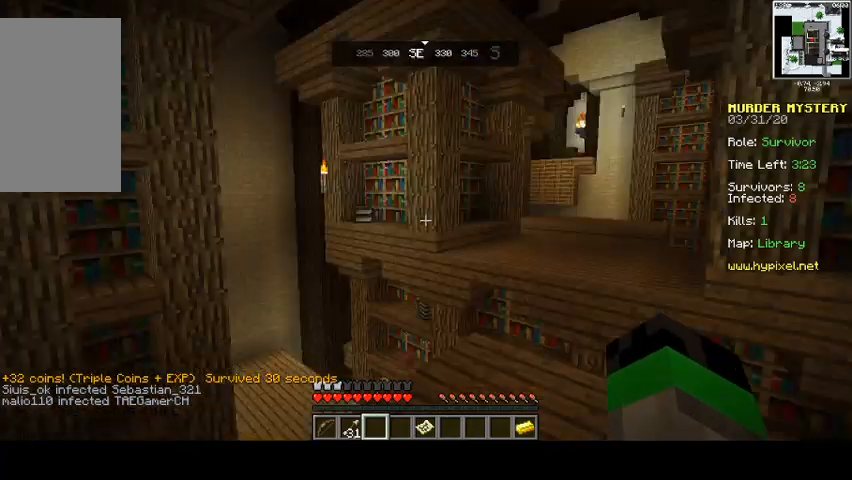
{"keys": [], "mouse": [], "events": []}
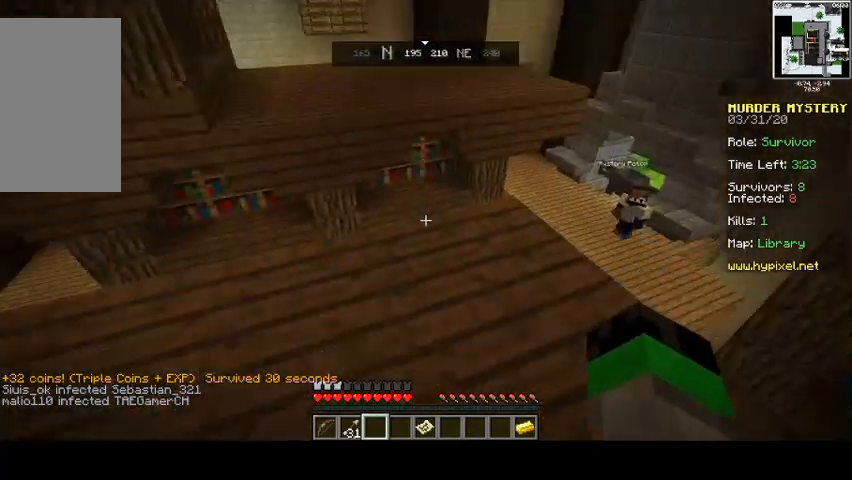
{"keys": [], "mouse": [], "events": []}
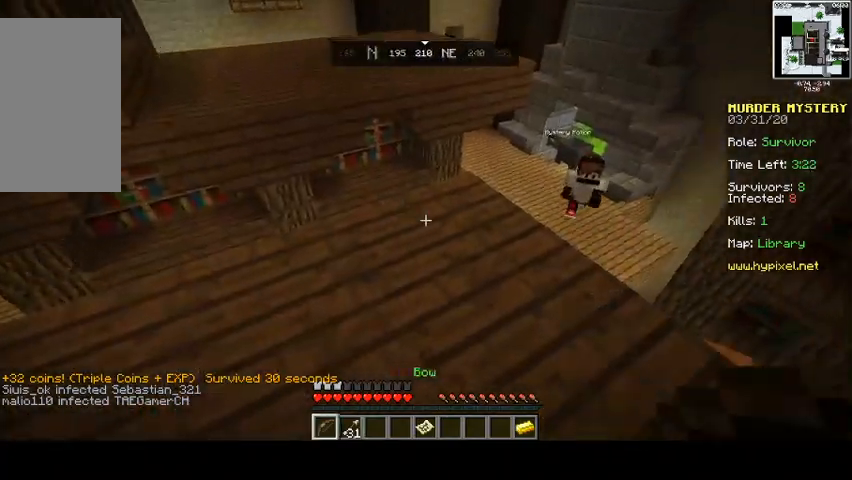
{"keys": [], "mouse": [], "events": [[133, "space", "down"], [433, "space", "up"]]}
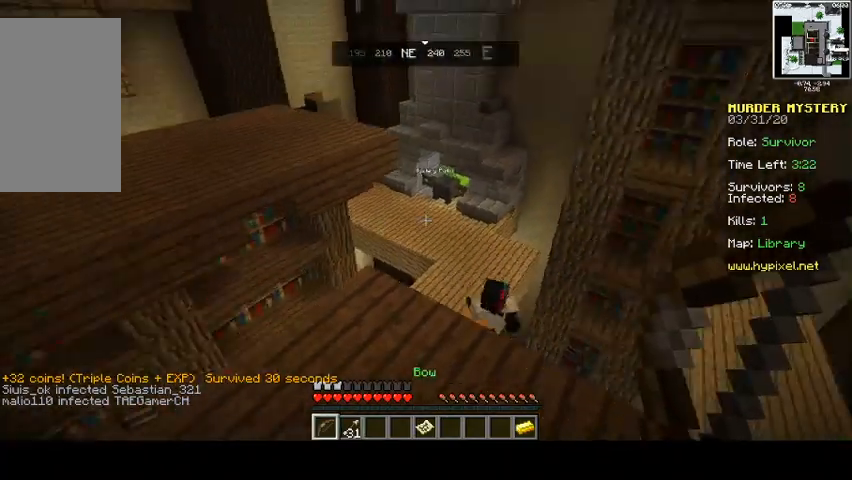
{"keys": ["w"], "mouse": [], "events": [[100, "space", "down"], [200, "w", "down"], [500, "space", "up"]]}
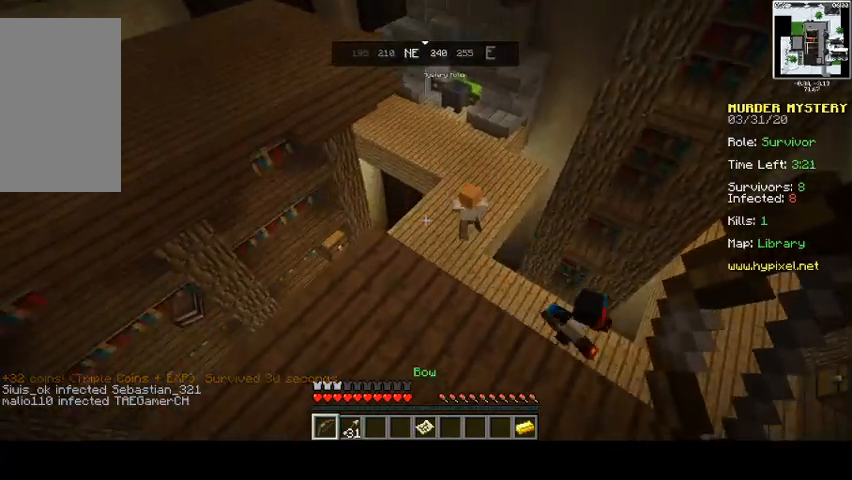
{"keys": ["d"], "mouse": [], "events": [[367, "d", "down"], [433, "w", "up"]]}
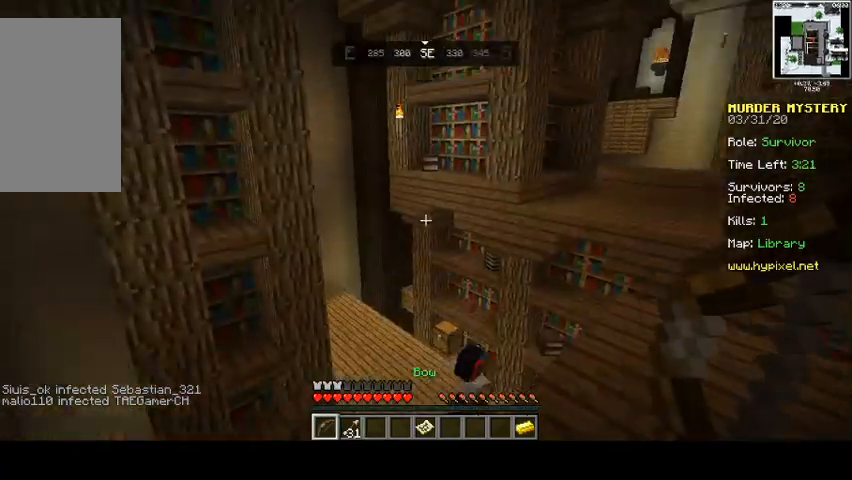
{"keys": ["a"], "mouse": [], "events": [[400, "a", "down"], [500, "d", "up"]]}
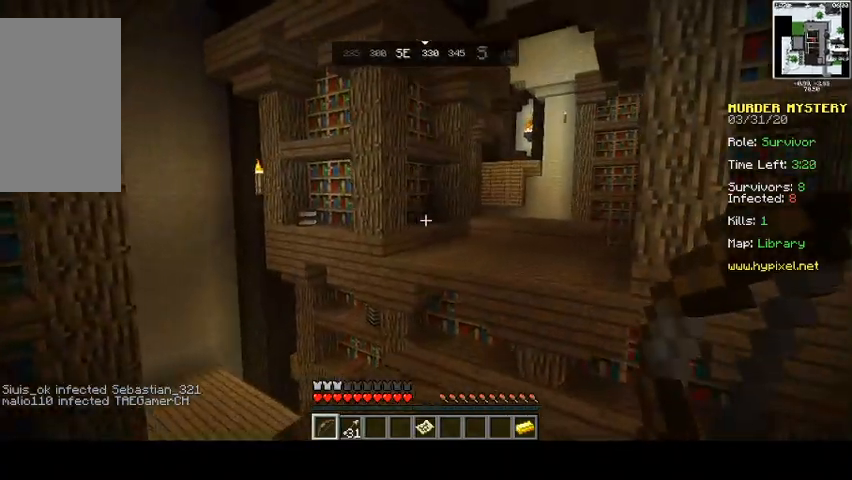
{"keys": ["d", "space"], "mouse": [], "events": [[233, "a", "up"], [267, "d", "down"], [267, "space", "down"]]}
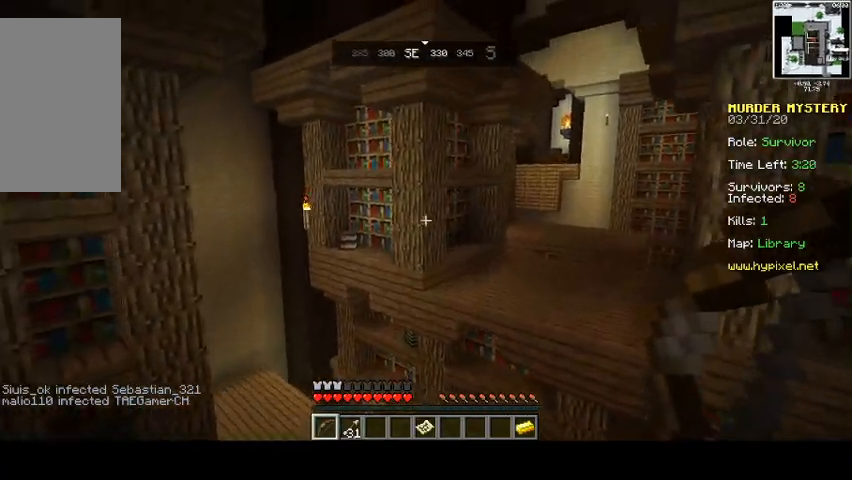
{"keys": ["a", "space", "w"], "mouse": [], "events": [[200, "space", "up"], [367, "space", "down"], [367, "w", "down"], [400, "d", "up"], [500, "a", "down"]]}
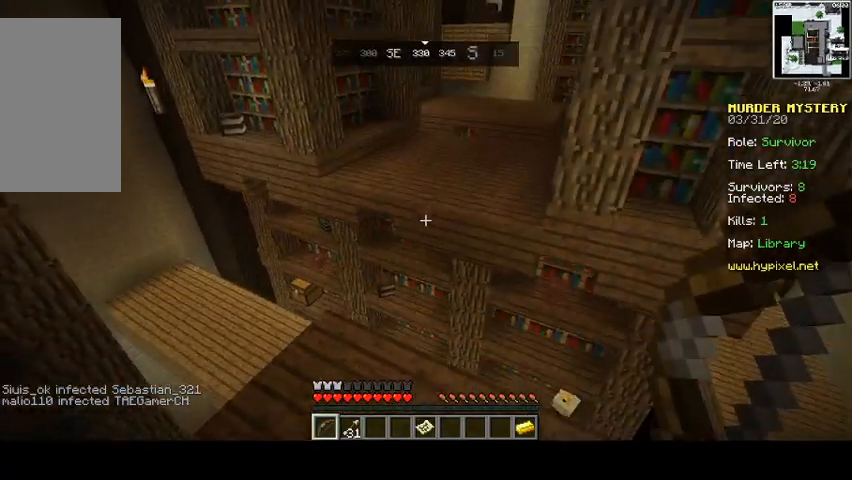
{"keys": ["a", "space", "w"], "mouse": [], "events": [[200, "a", "up"], [500, "a", "down"]]}
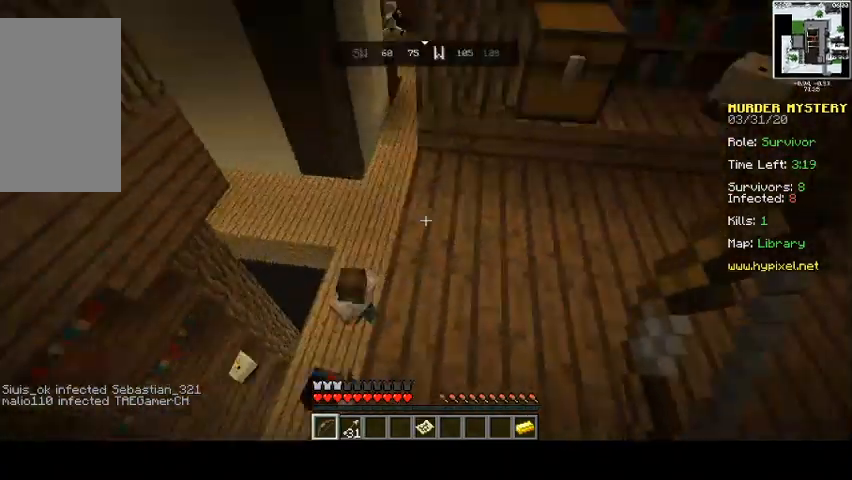
{"keys": ["d", "space", "w"], "mouse": [], "events": [[100, "a", "up"], [100, "d", "down"]]}
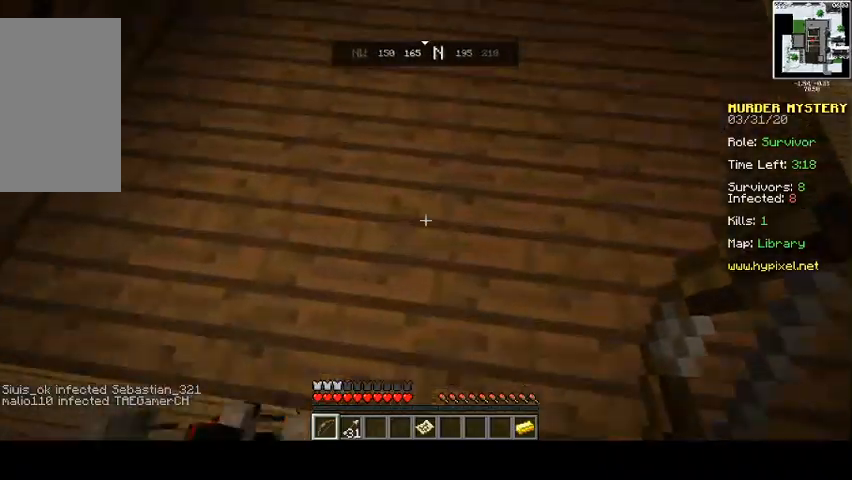
{"keys": ["a", "w"], "mouse": [], "events": [[133, "d", "up"], [200, "a", "down"], [333, "space", "up"], [333, "w", "up"], [400, "w", "down"]]}
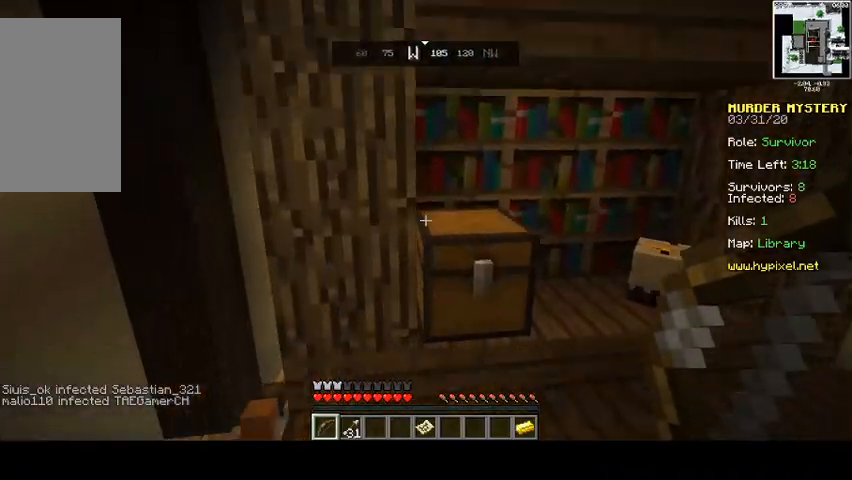
{"keys": ["a"], "mouse": [], "events": [[300, "w", "up"]]}
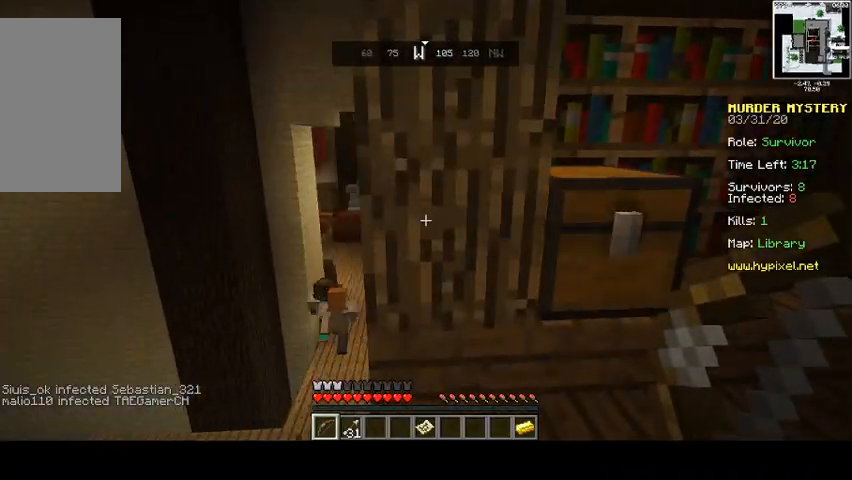
{"keys": ["a"], "mouse": [], "events": []}
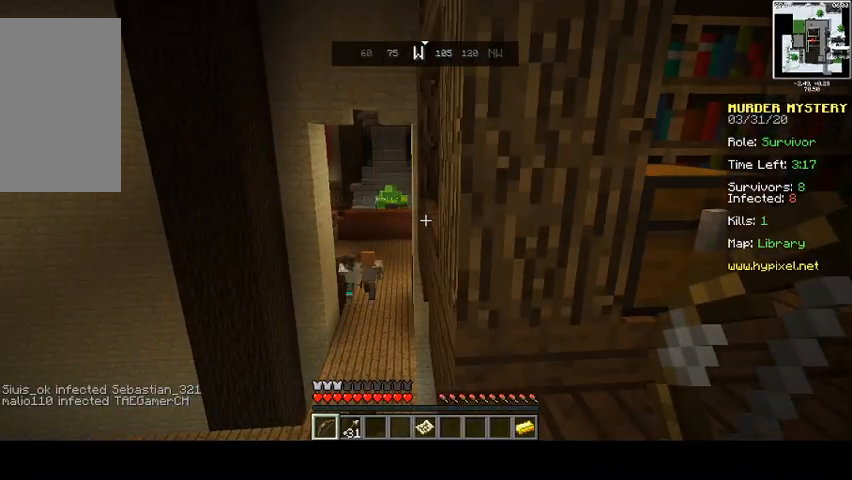
{"keys": ["w"], "mouse": [], "events": [[100, "d", "down"], [200, "a", "up"], [300, "w", "down"], [467, "d", "up"]]}
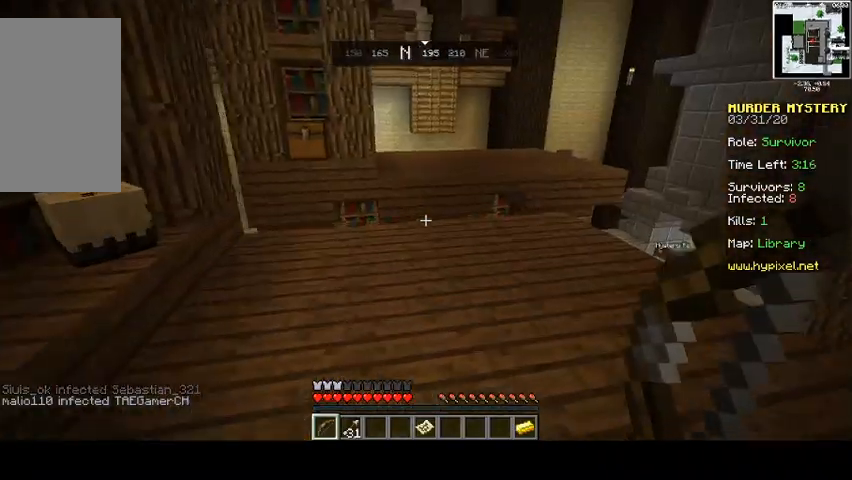
{"keys": ["d", "space", "w"], "mouse": [], "events": [[100, "space", "down"], [233, "d", "down"]]}
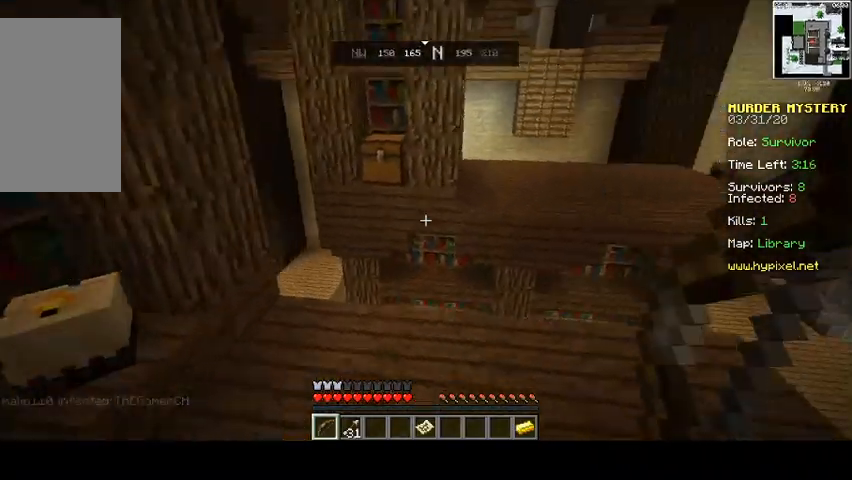
{"keys": ["a", "space", "w"], "mouse": [], "events": [[200, "space", "up"], [300, "d", "up"], [400, "a", "down"], [400, "space", "down"]]}
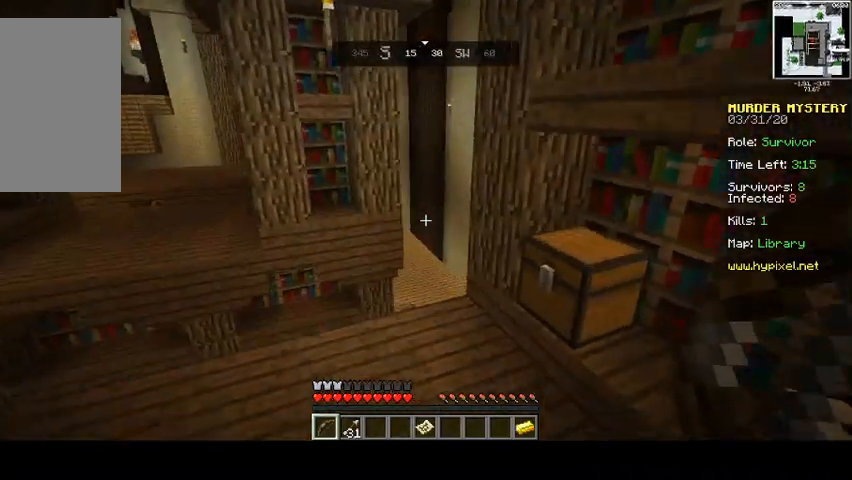
{"keys": ["a", "space", "w"], "mouse": [], "events": [[133, "a", "up"], [433, "a", "down"]]}
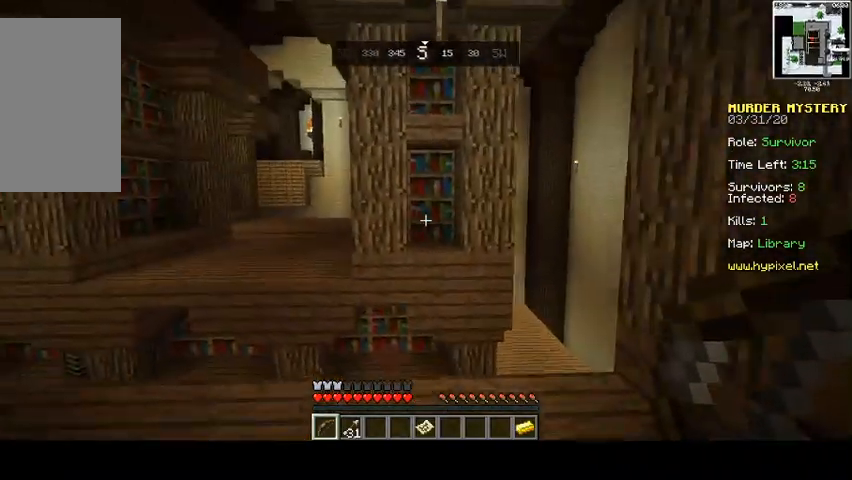
{"keys": ["s", "space"], "mouse": [], "events": [[33, "space", "up"], [200, "space", "down"], [300, "w", "up"], [433, "s", "down"], [500, "a", "up"]]}
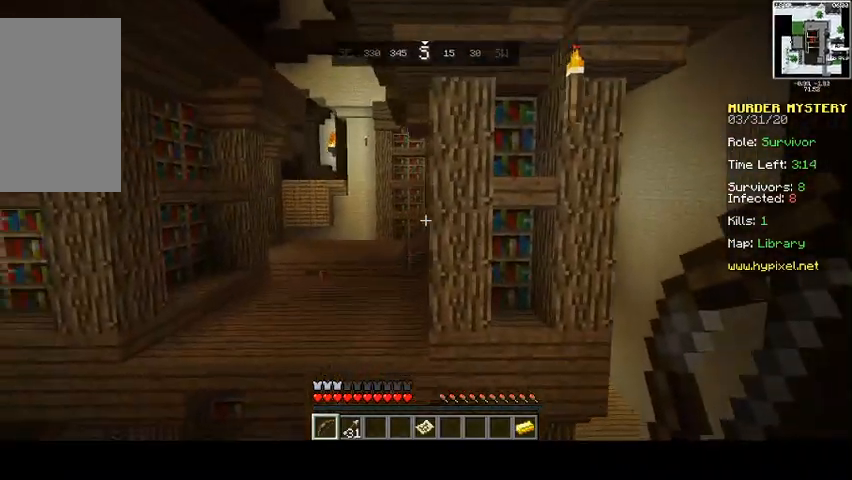
{"keys": ["d", "space", "w"], "mouse": [], "events": [[133, "d", "down"], [233, "s", "up"], [233, "w", "down"]]}
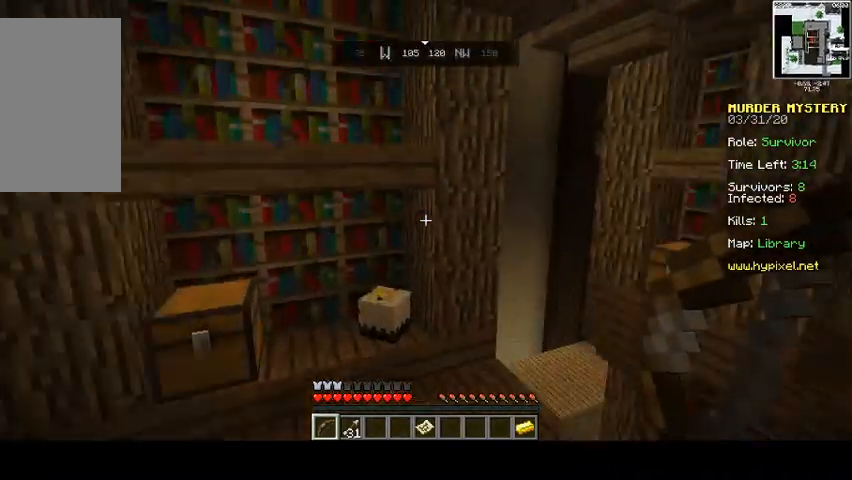
{"keys": ["space", "w"], "mouse": ["left"], "events": [[133, "d", "up"], [433, "mouse_left", "down"]]}
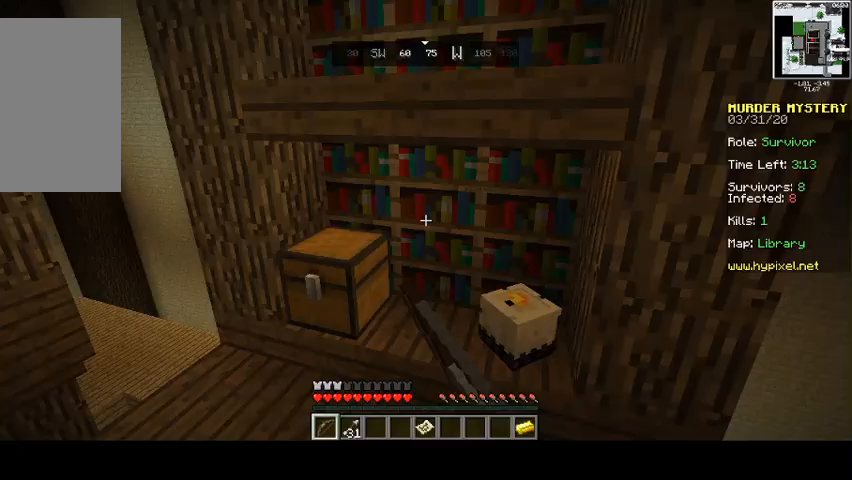
{"keys": ["space", "w"], "mouse": ["left"], "events": [[67, "mouse_left", "up"], [133, "d", "down"], [133, "mouse_left", "down"], [200, "mouse_left", "up"], [267, "d", "up"], [333, "mouse_left", "down"]]}
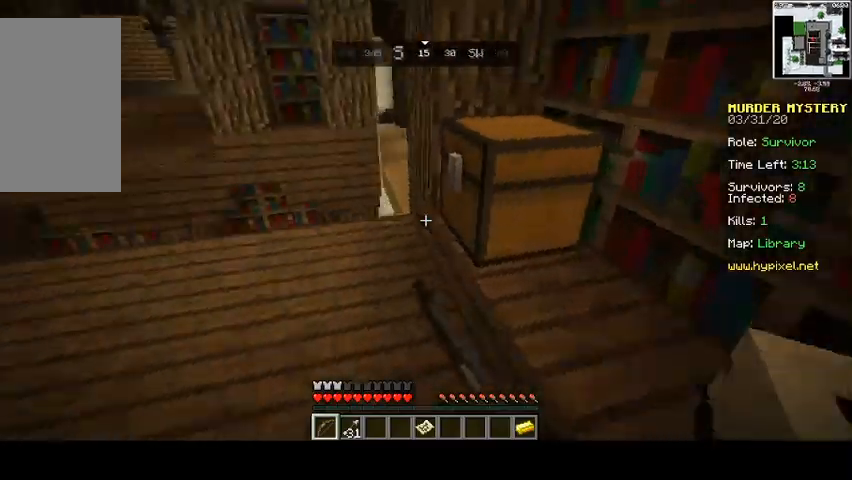
{"keys": ["space", "w"], "mouse": ["left"], "events": [[100, "d", "down"], [333, "d", "up"]]}
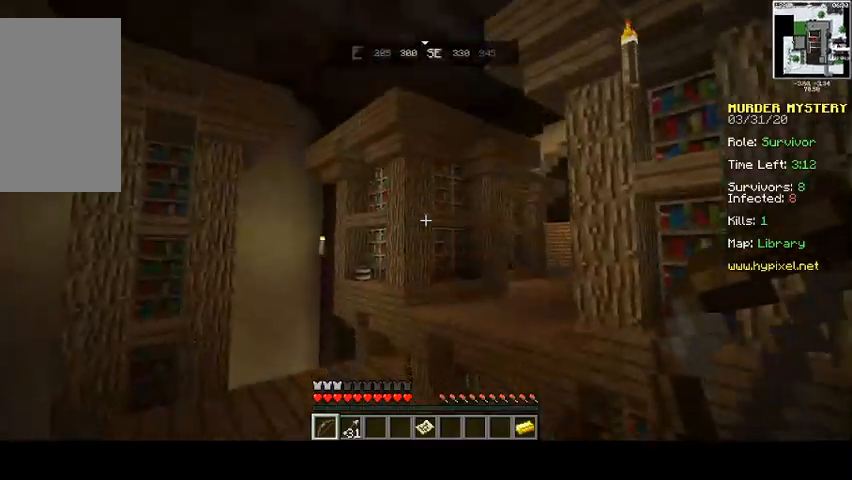
{"keys": ["a", "space"], "mouse": [], "events": [[100, "a", "down"], [100, "mouse_left", "up"], [200, "w", "up"]]}
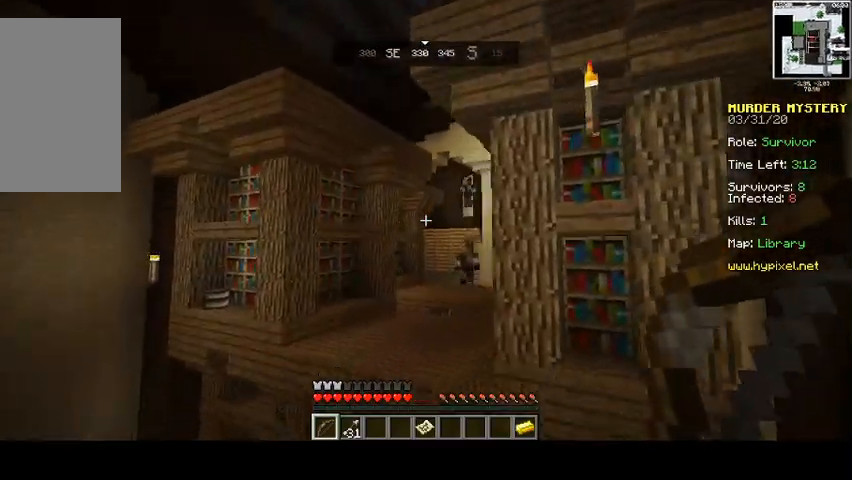
{"keys": ["a"], "mouse": ["right"], "events": [[67, "space", "up"], [333, "mouse_right", "down"]]}
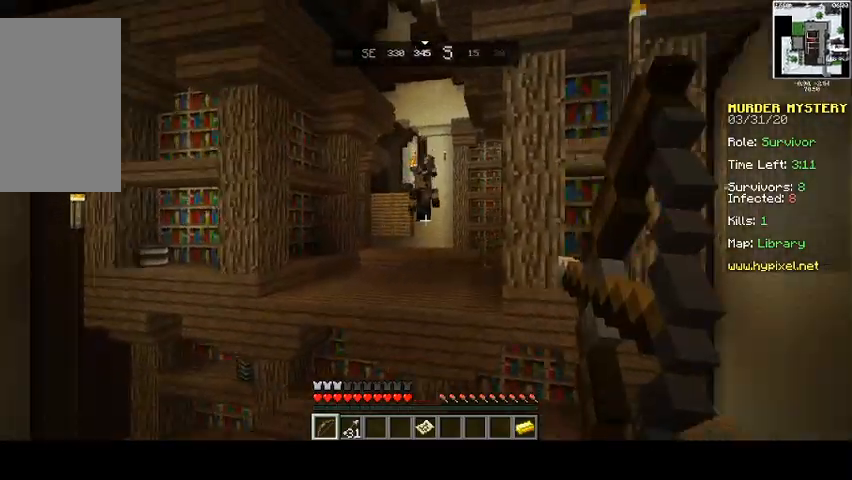
{"keys": ["w"], "mouse": ["right"], "events": [[167, "a", "up"], [300, "w", "down"]]}